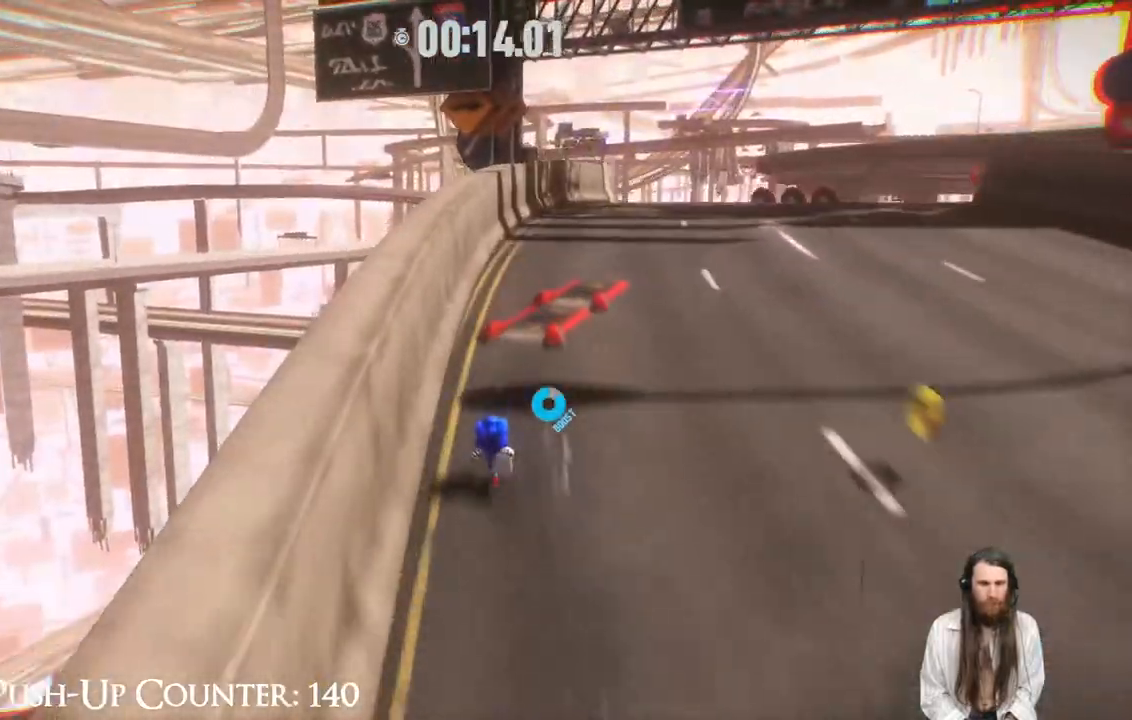
Gameplay with a controller (Xbox layout); each line is a JSON object with the inputs held at the frame after it. "events" lists button and stick changes between this image and that frame as [ms after this image, input, new state], when the widget could be followed in between. Not read: L3 R1.
{"buttons": ["R2"], "left_stick": "up-right", "right_stick": "center", "events": [[50, "left_stick", "up-right"]]}
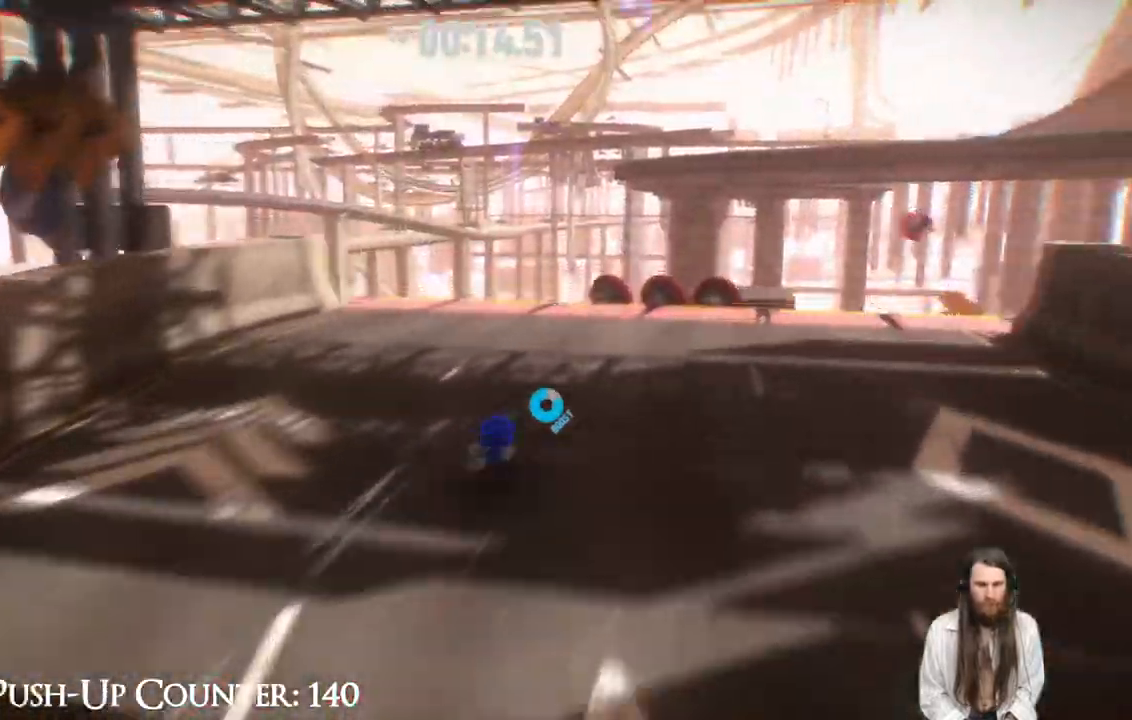
{"buttons": ["R2"], "left_stick": "up-right", "right_stick": "center", "events": []}
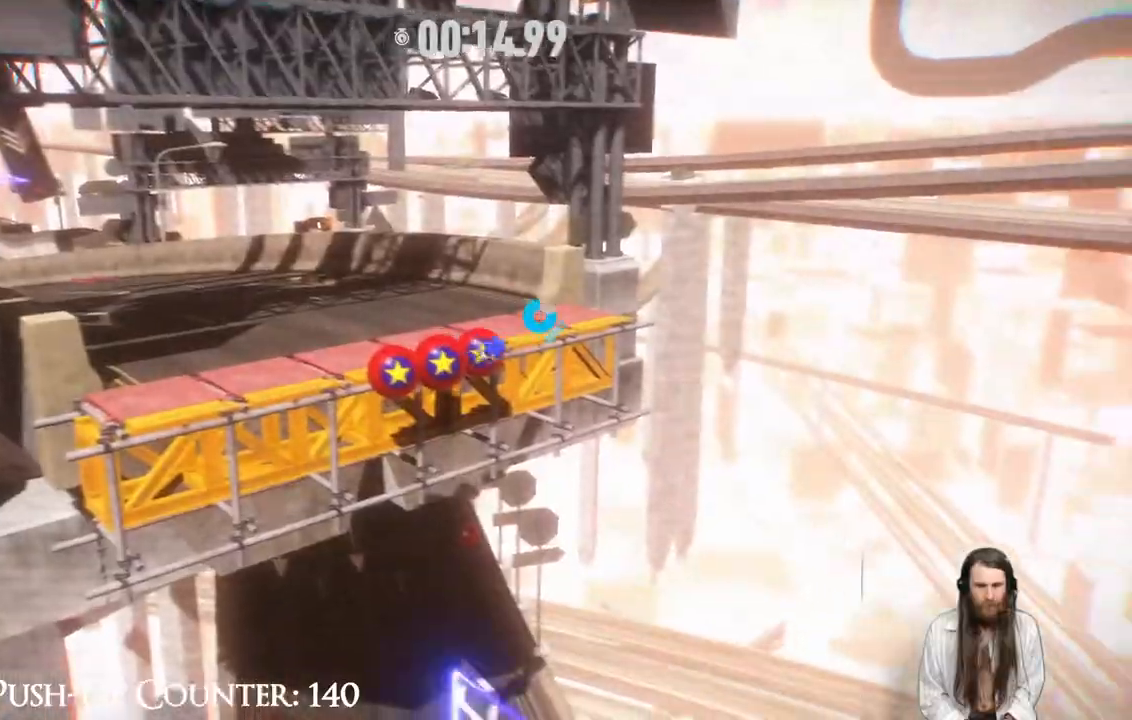
{"buttons": ["R2"], "left_stick": "up", "right_stick": "center", "events": [[183, "left_stick", "up"]]}
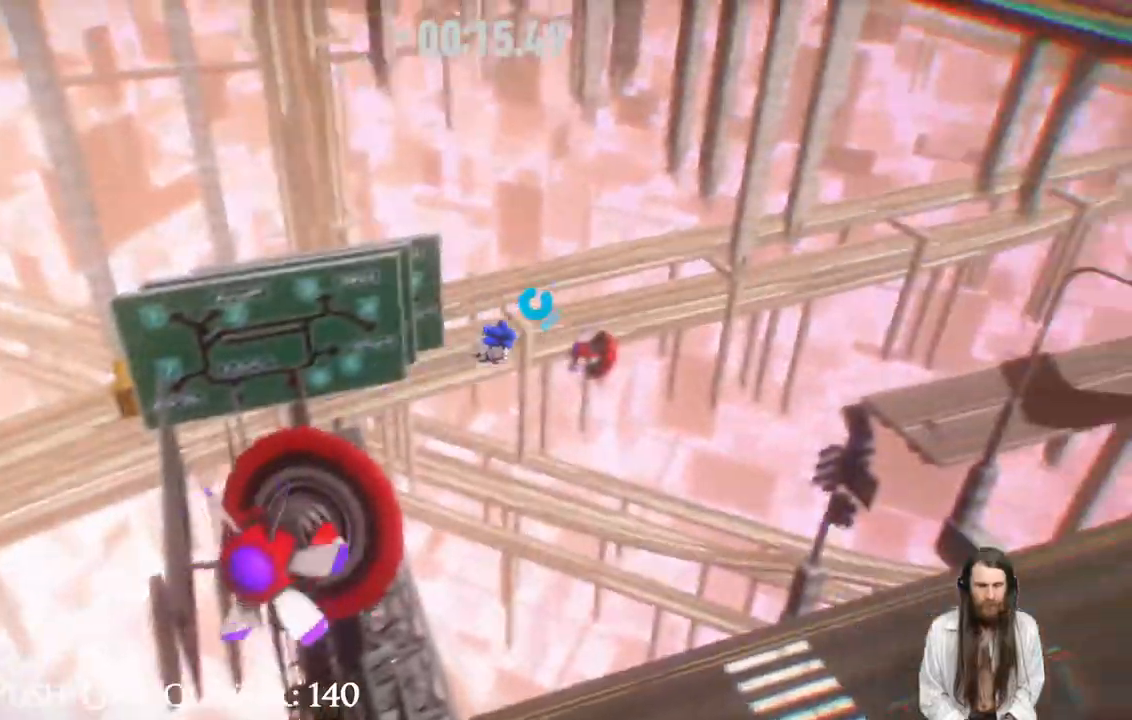
{"buttons": ["R2"], "left_stick": "up", "right_stick": "center", "events": []}
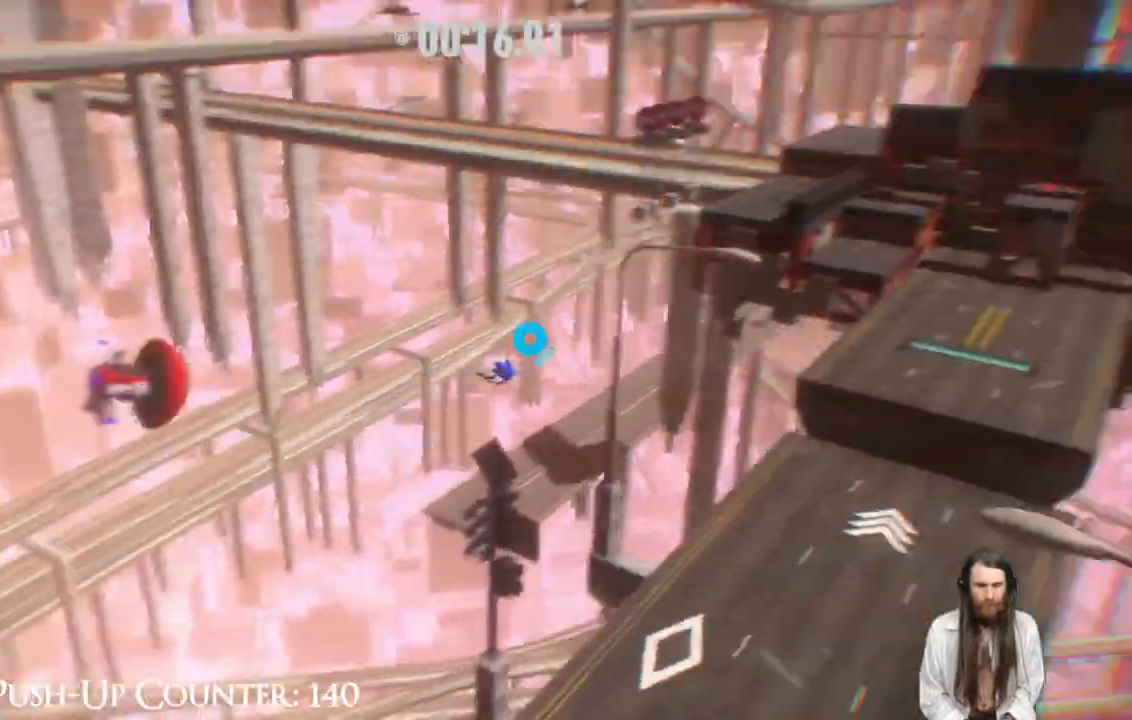
{"buttons": ["R2"], "left_stick": "up", "right_stick": "center", "events": []}
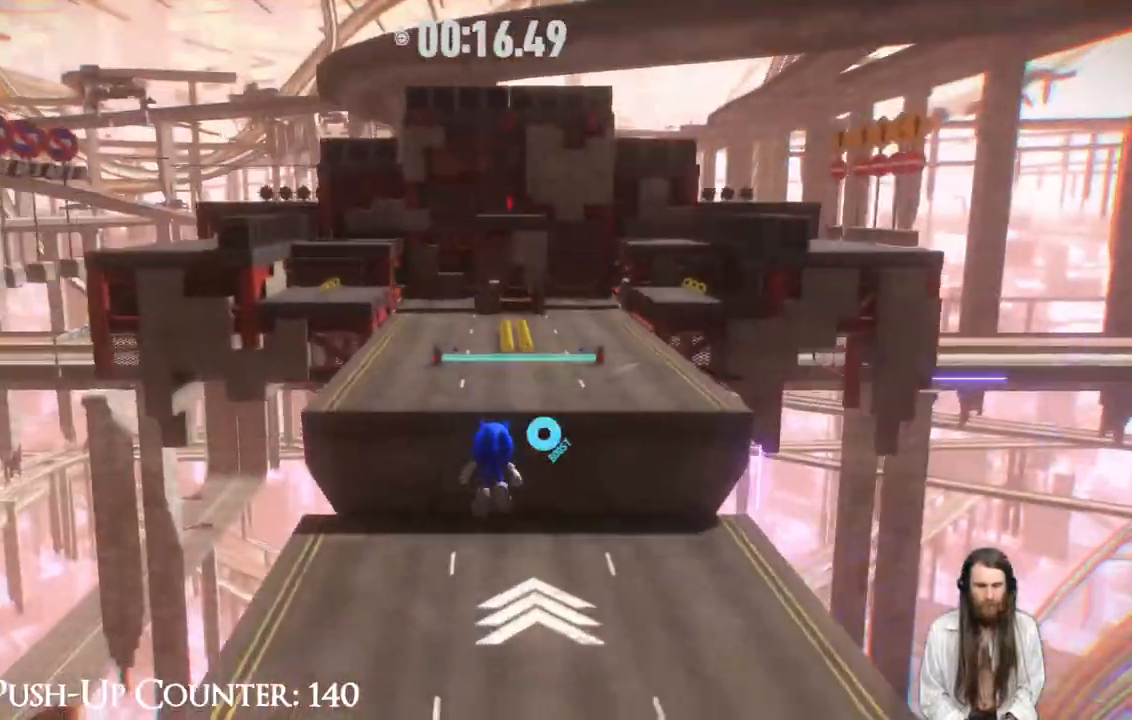
{"buttons": ["A"], "left_stick": "up", "right_stick": "center", "events": [[183, "R2", "up"], [350, "A", "down"]]}
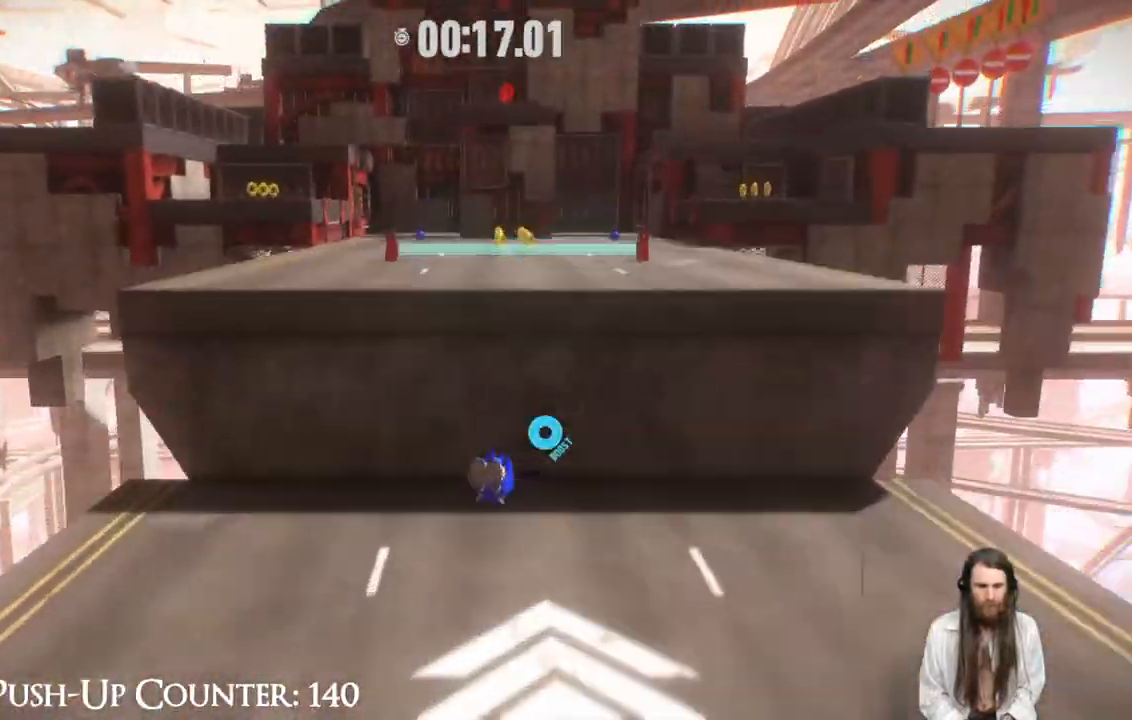
{"buttons": [], "left_stick": "up", "right_stick": "center", "events": [[183, "A", "up"]]}
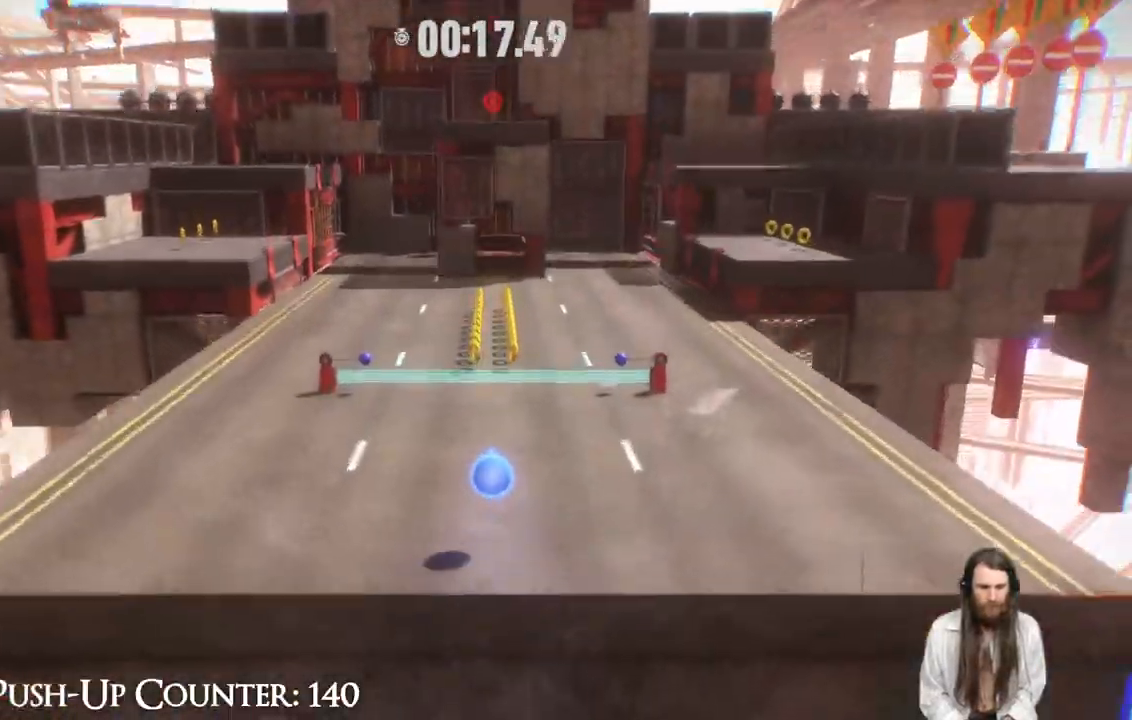
{"buttons": ["R2"], "left_stick": "up", "right_stick": "center", "events": [[233, "R2", "down"]]}
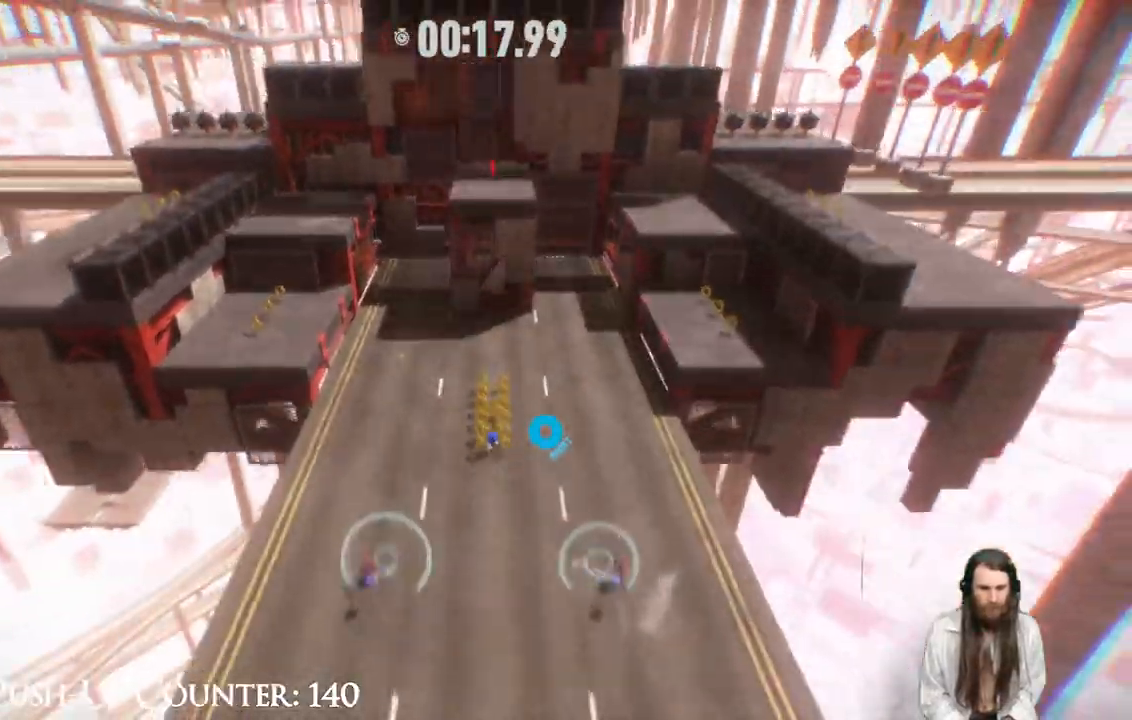
{"buttons": ["A"], "left_stick": "up", "right_stick": "center", "events": [[250, "left_stick", "up-right"], [317, "R2", "up"], [333, "A", "down"], [433, "left_stick", "up"]]}
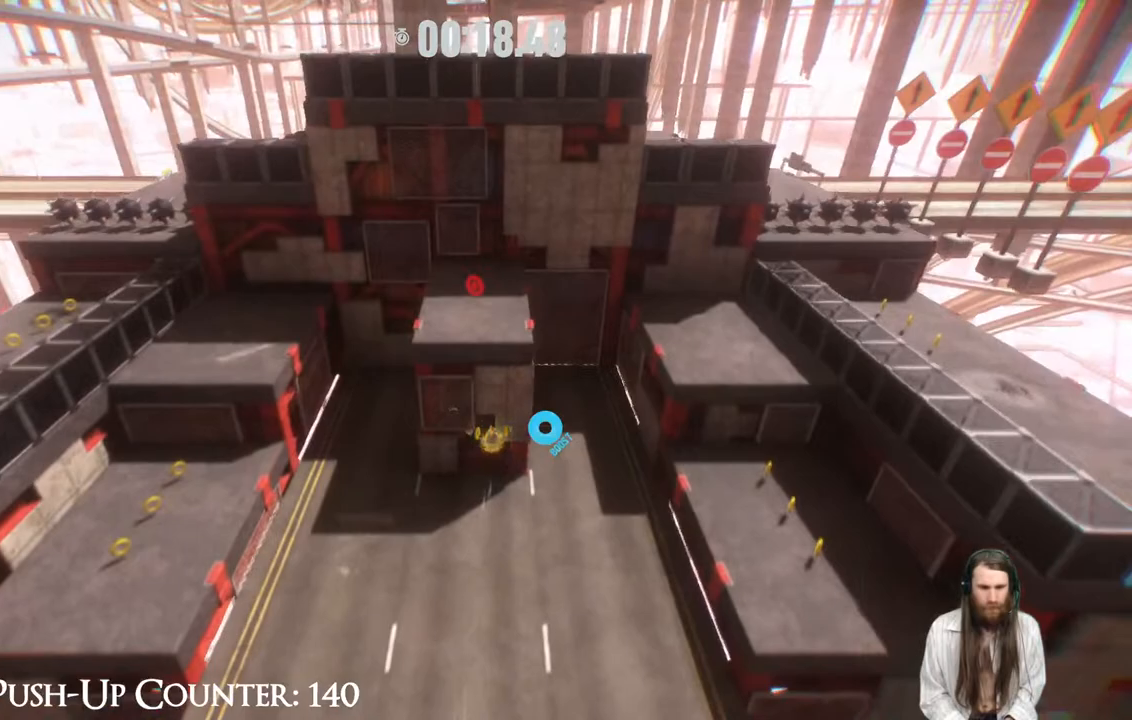
{"buttons": ["A"], "left_stick": "up", "right_stick": "center", "events": [[267, "A", "up"], [333, "A", "down"]]}
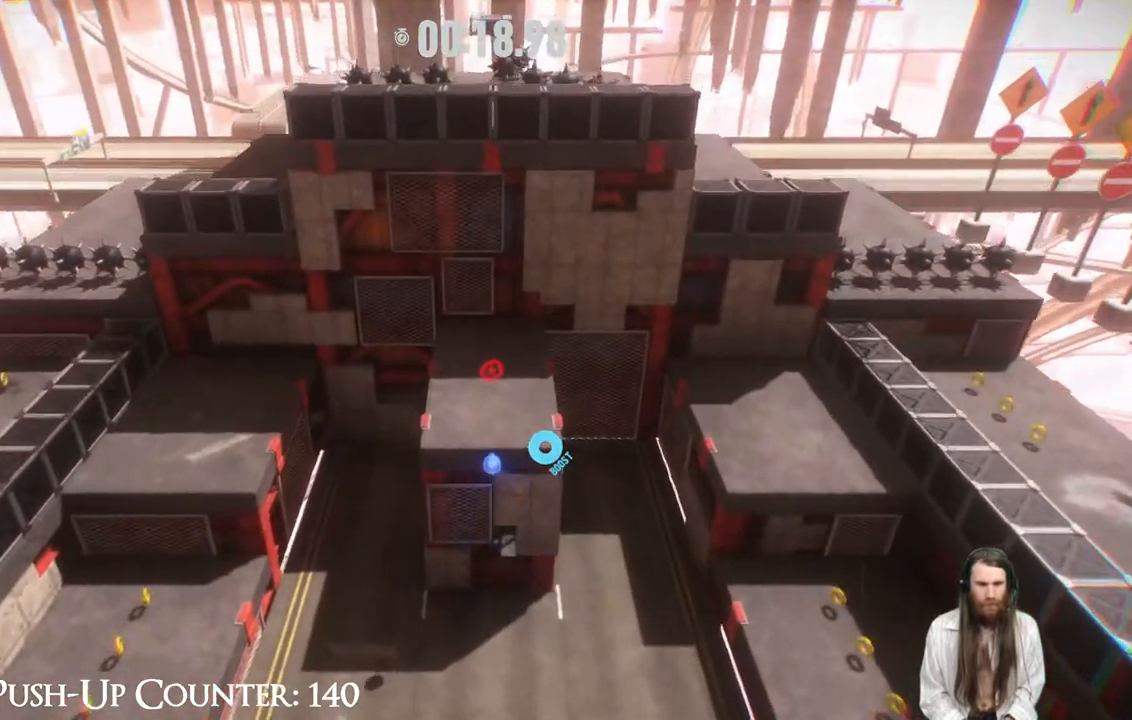
{"buttons": [], "left_stick": "up", "right_stick": "center", "events": [[33, "B", "down"], [317, "B", "up"], [400, "A", "up"]]}
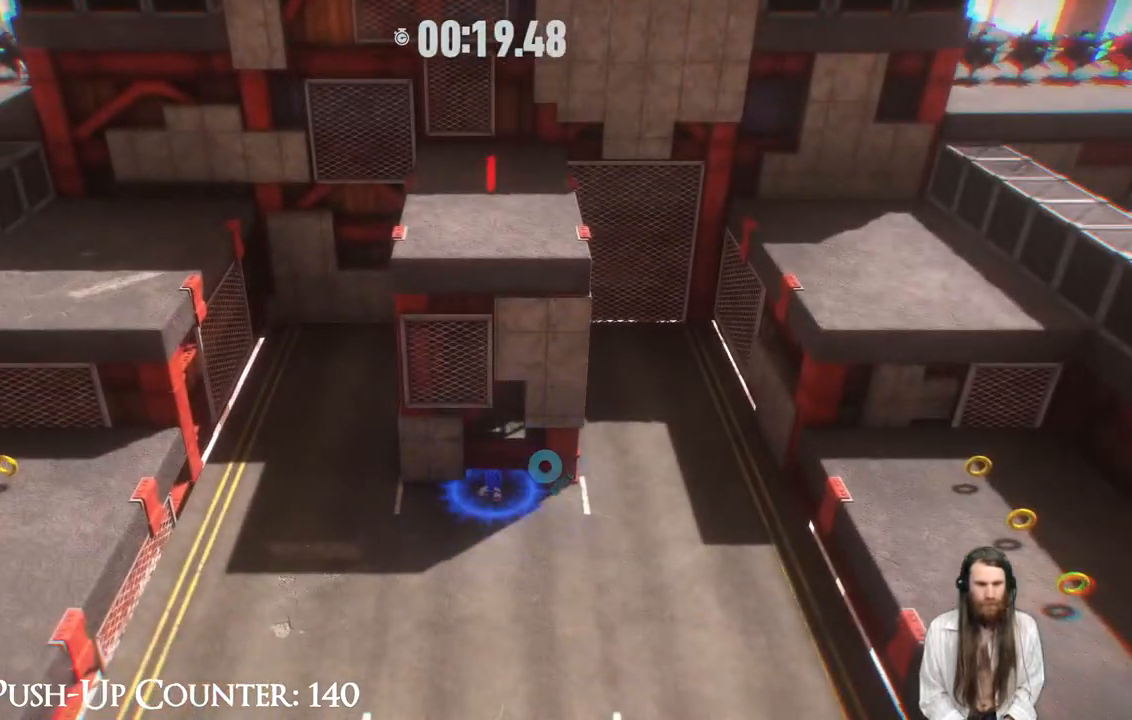
{"buttons": ["A"], "left_stick": "up", "right_stick": "center", "events": [[83, "A", "down"], [83, "B", "down"], [283, "B", "up"]]}
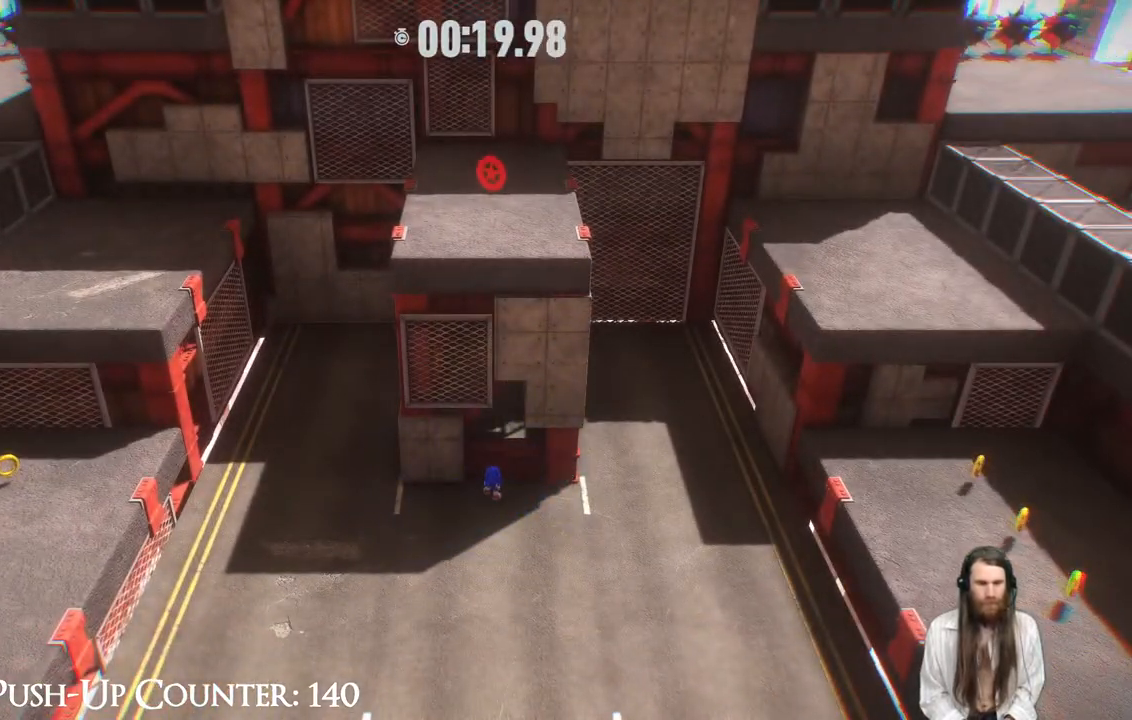
{"buttons": [], "left_stick": "up", "right_stick": "center", "events": [[17, "A", "up"], [117, "A", "down"], [433, "A", "up"]]}
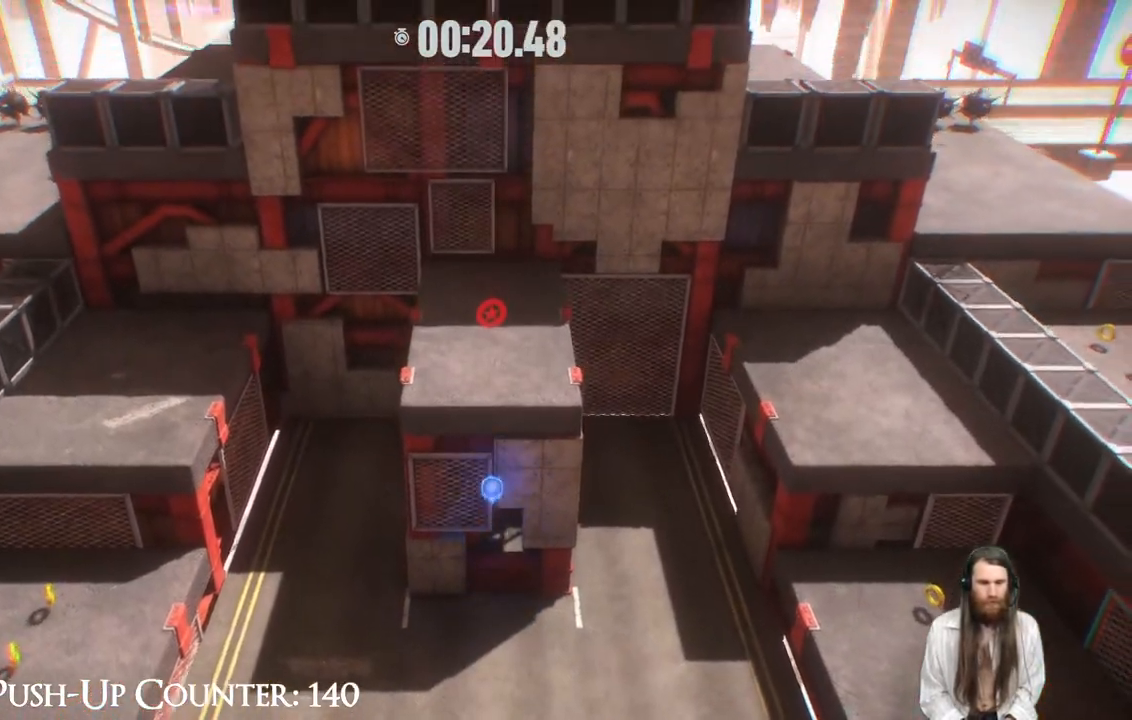
{"buttons": [], "left_stick": "up", "right_stick": "center", "events": [[17, "A", "down"], [350, "A", "up"]]}
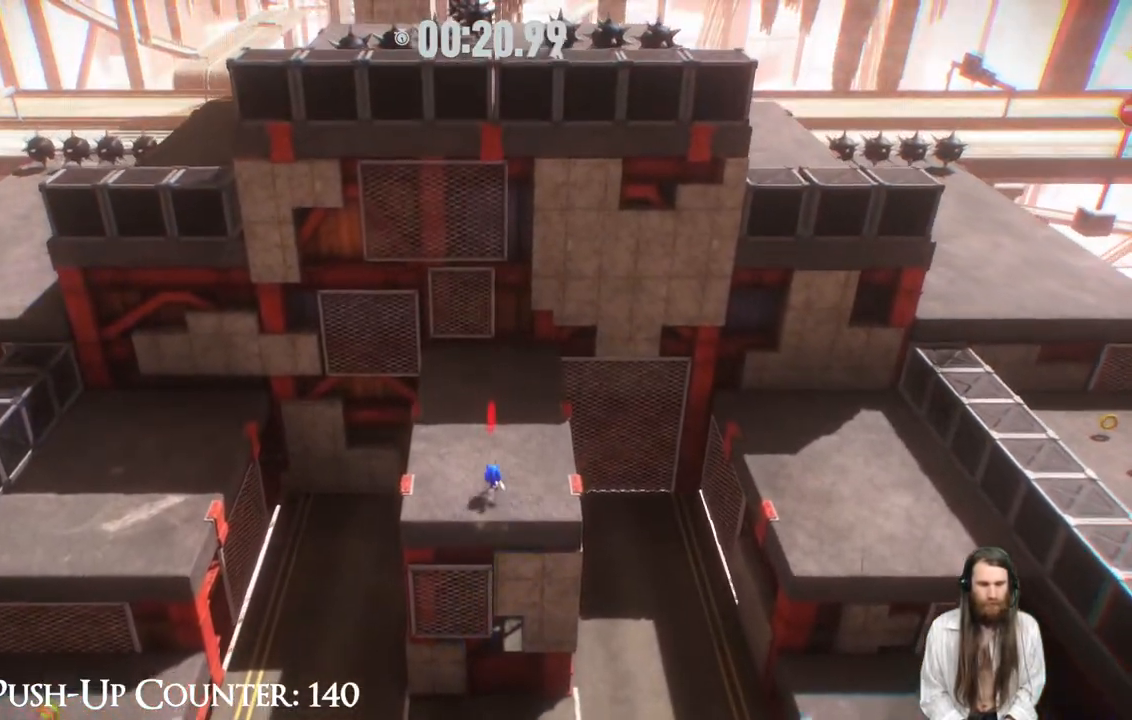
{"buttons": ["A"], "left_stick": "right", "right_stick": "center", "events": [[317, "A", "down"], [367, "left_stick", "right"]]}
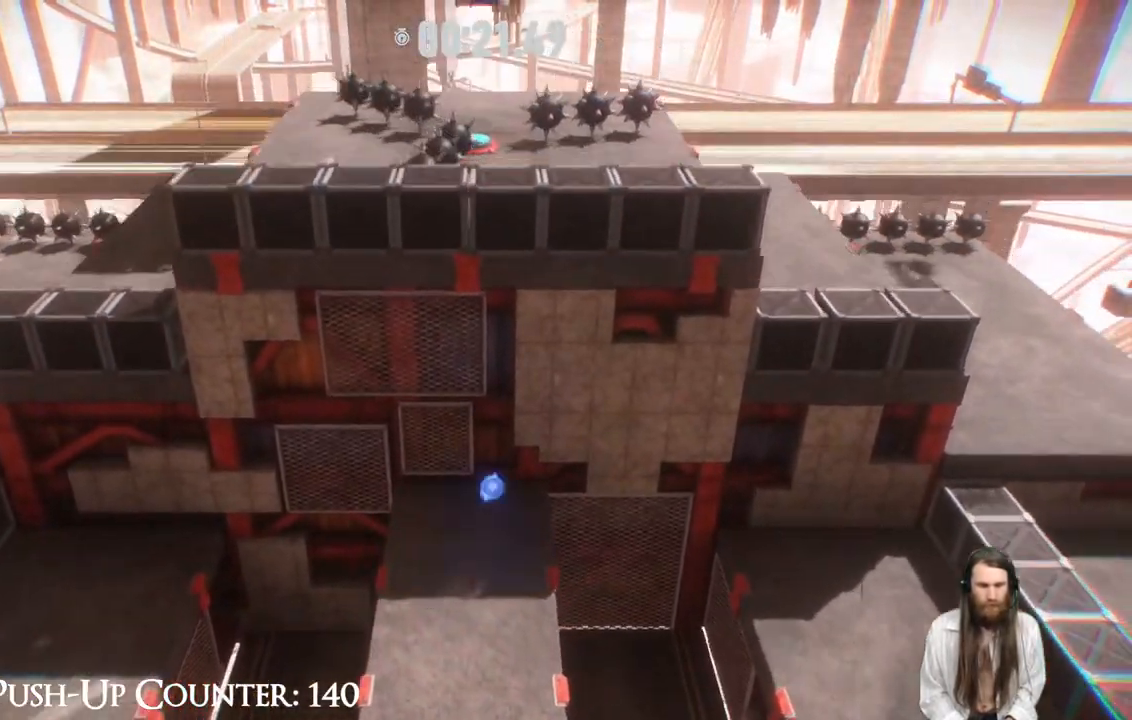
{"buttons": [], "left_stick": "right", "right_stick": "center", "events": [[367, "A", "up"]]}
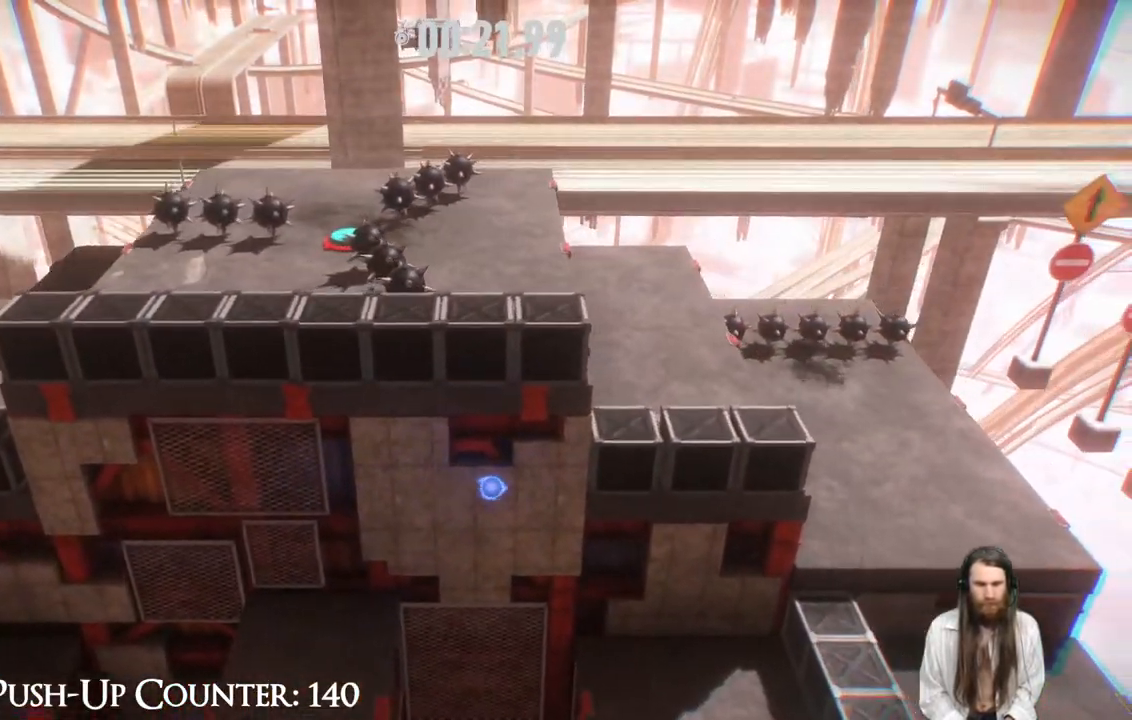
{"buttons": ["A"], "left_stick": "up", "right_stick": "center", "events": [[17, "A", "down"], [133, "left_stick", "up-right"], [300, "left_stick", "up"]]}
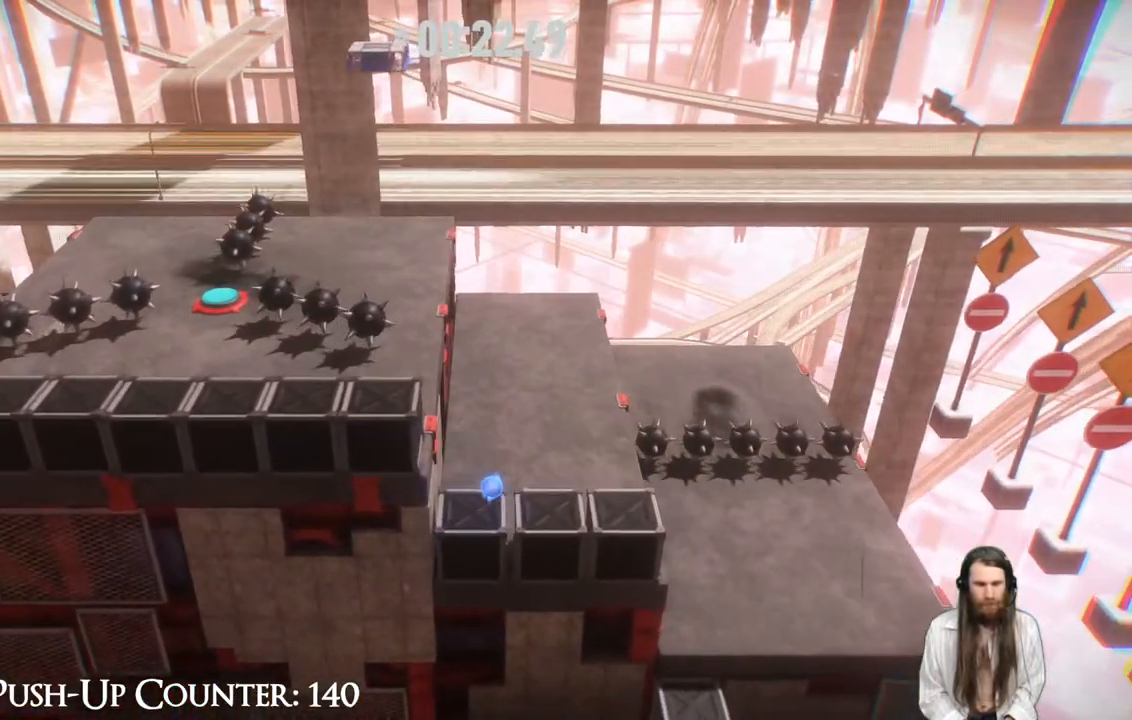
{"buttons": [], "left_stick": "center", "right_stick": "center", "events": [[67, "A", "up"], [500, "left_stick", "center"]]}
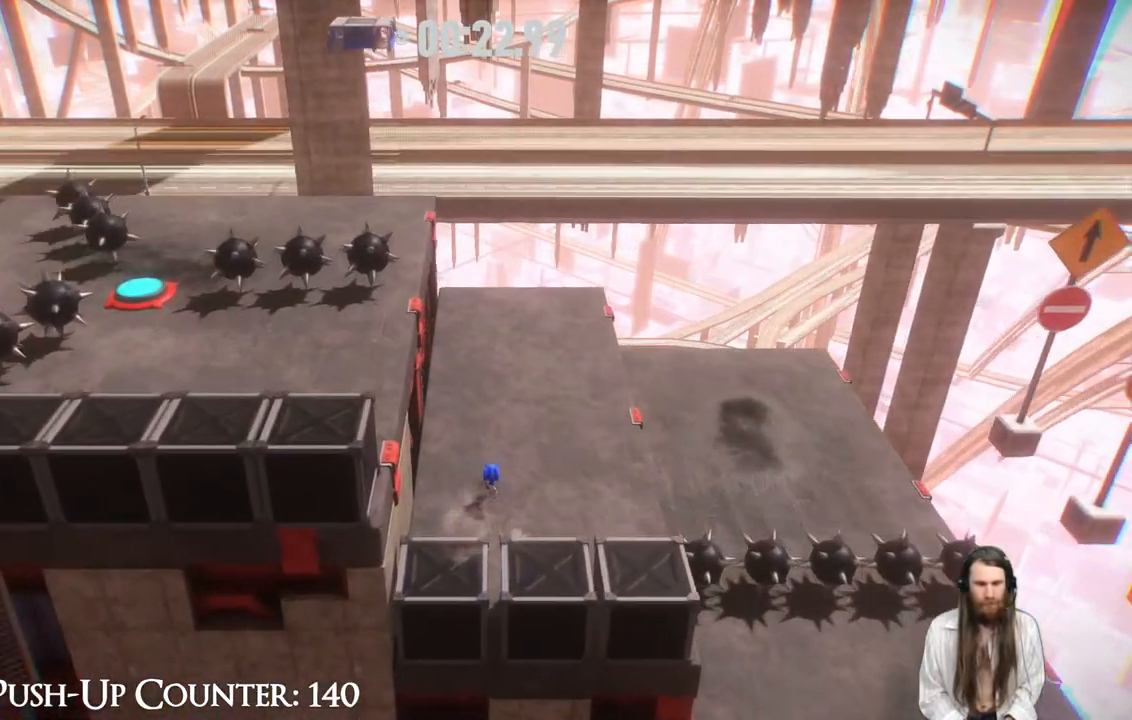
{"buttons": ["A"], "left_stick": "left", "right_stick": "center", "events": [[183, "A", "down"], [283, "left_stick", "left"]]}
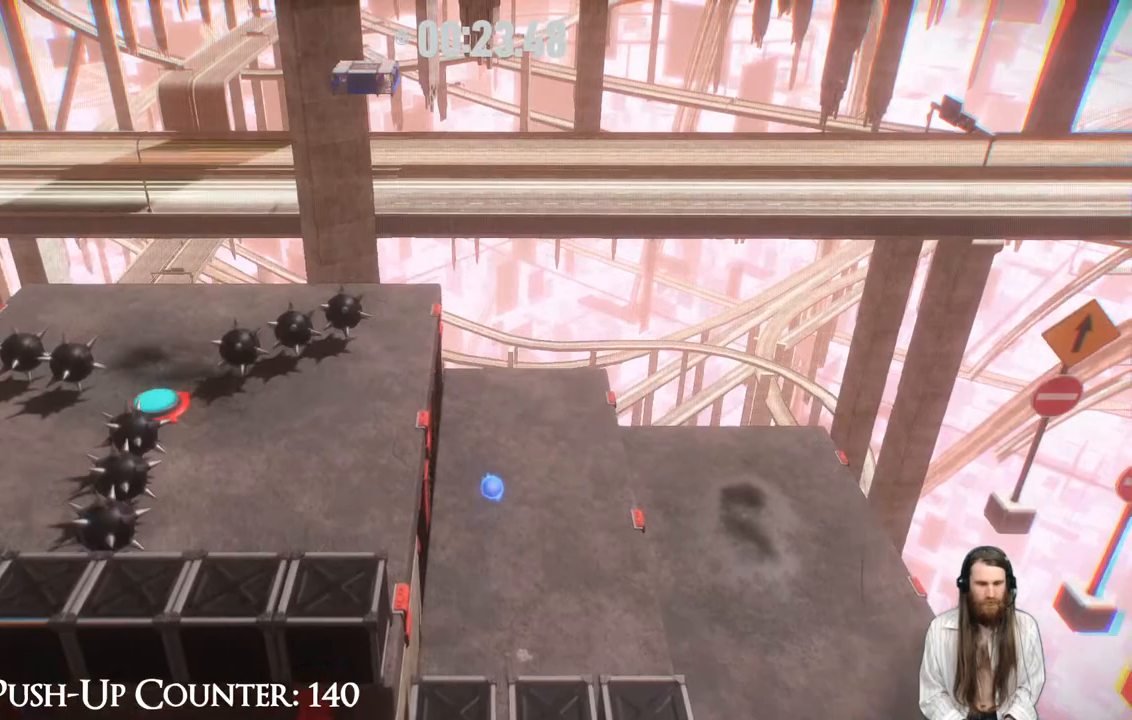
{"buttons": [], "left_stick": "up", "right_stick": "center", "events": [[117, "A", "up"], [117, "left_stick", "up-left"], [450, "left_stick", "up"]]}
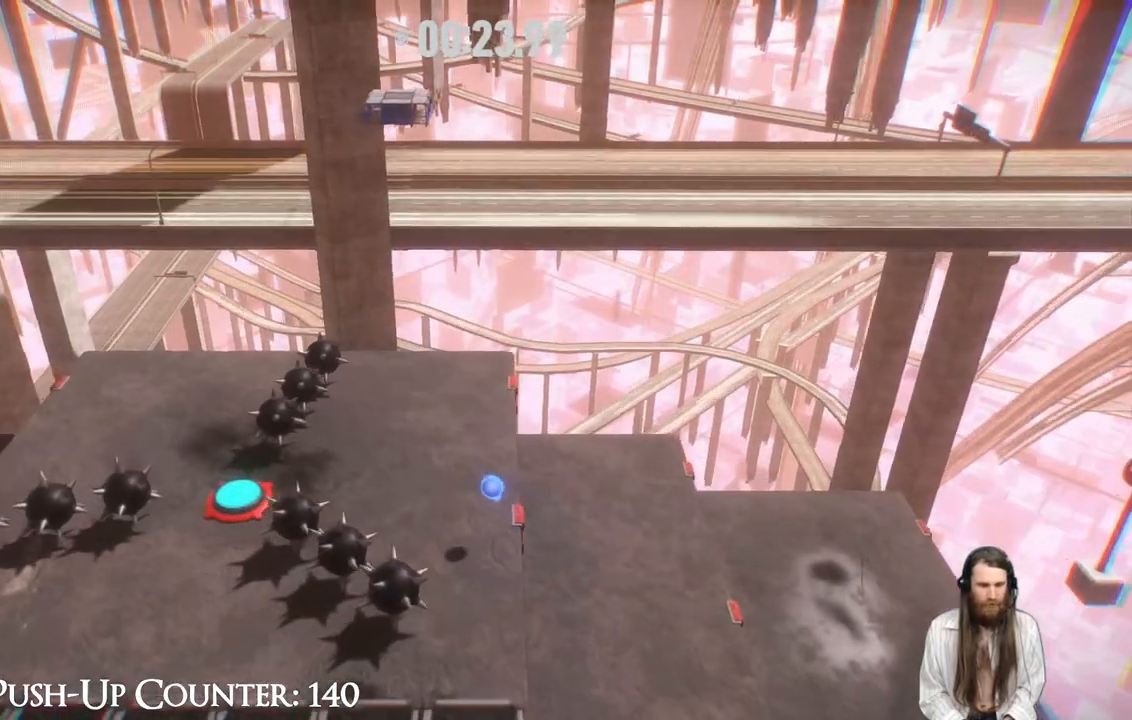
{"buttons": ["A"], "left_stick": "center", "right_stick": "center", "events": [[150, "left_stick", "center"], [283, "A", "down"]]}
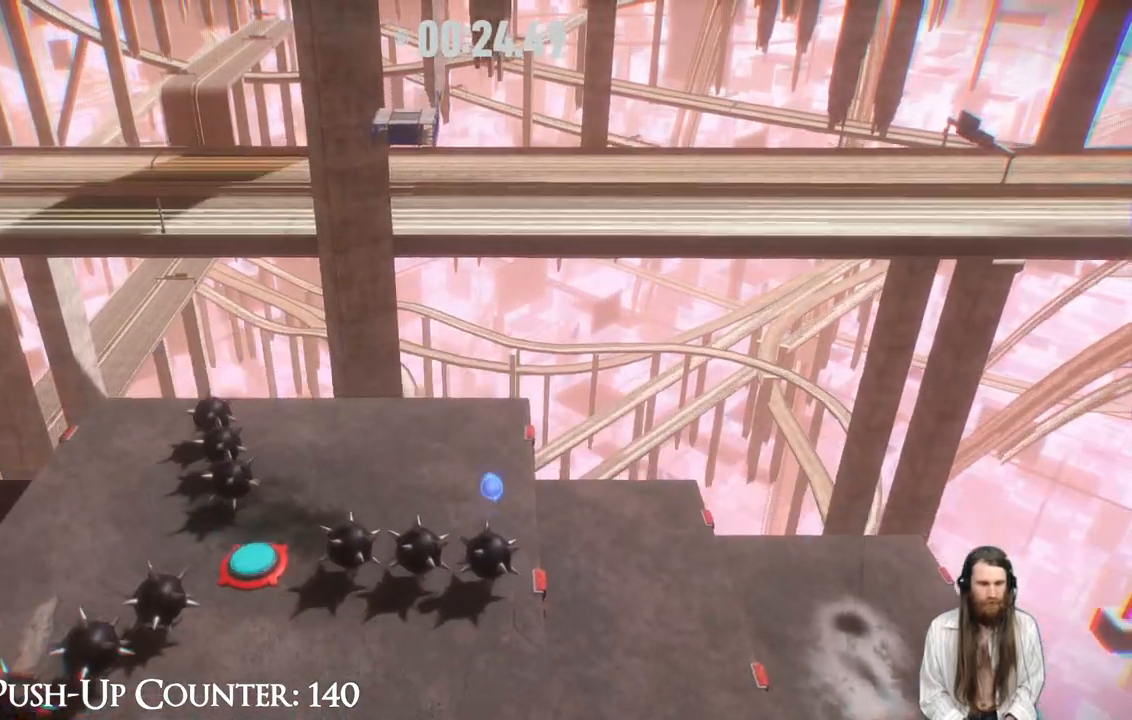
{"buttons": [], "left_stick": "left", "right_stick": "center", "events": [[133, "left_stick", "down-left"], [300, "A", "up"], [333, "left_stick", "left"]]}
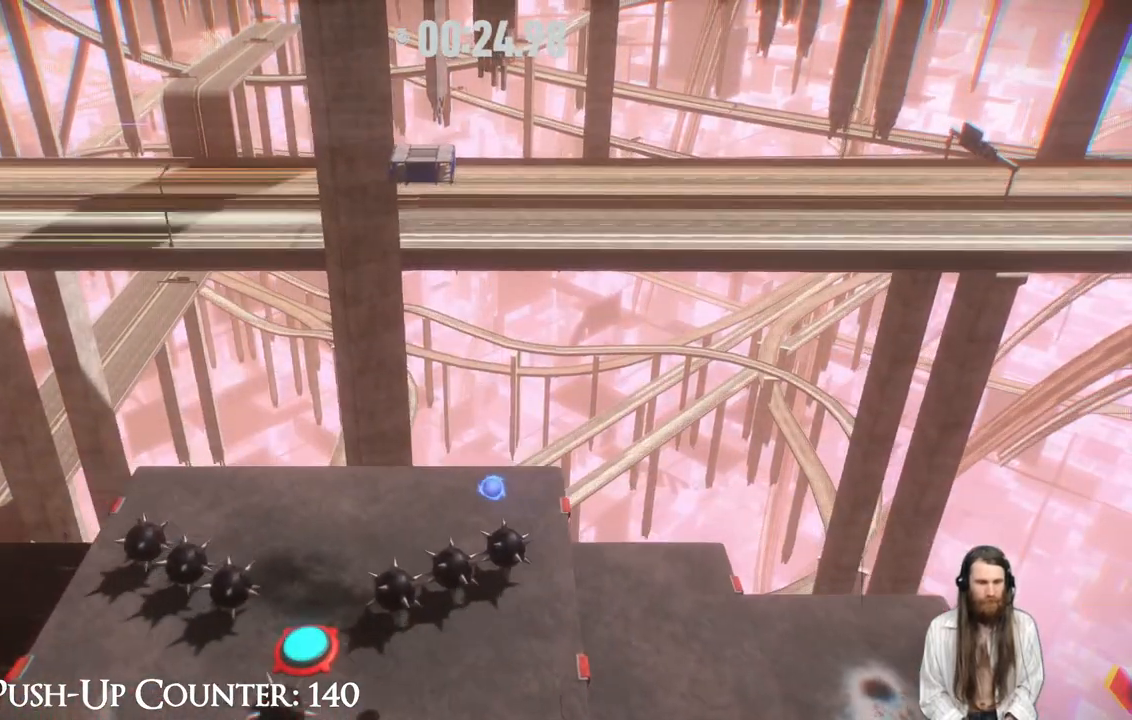
{"buttons": [], "left_stick": "left", "right_stick": "center", "events": [[233, "left_stick", "center"], [450, "left_stick", "left"]]}
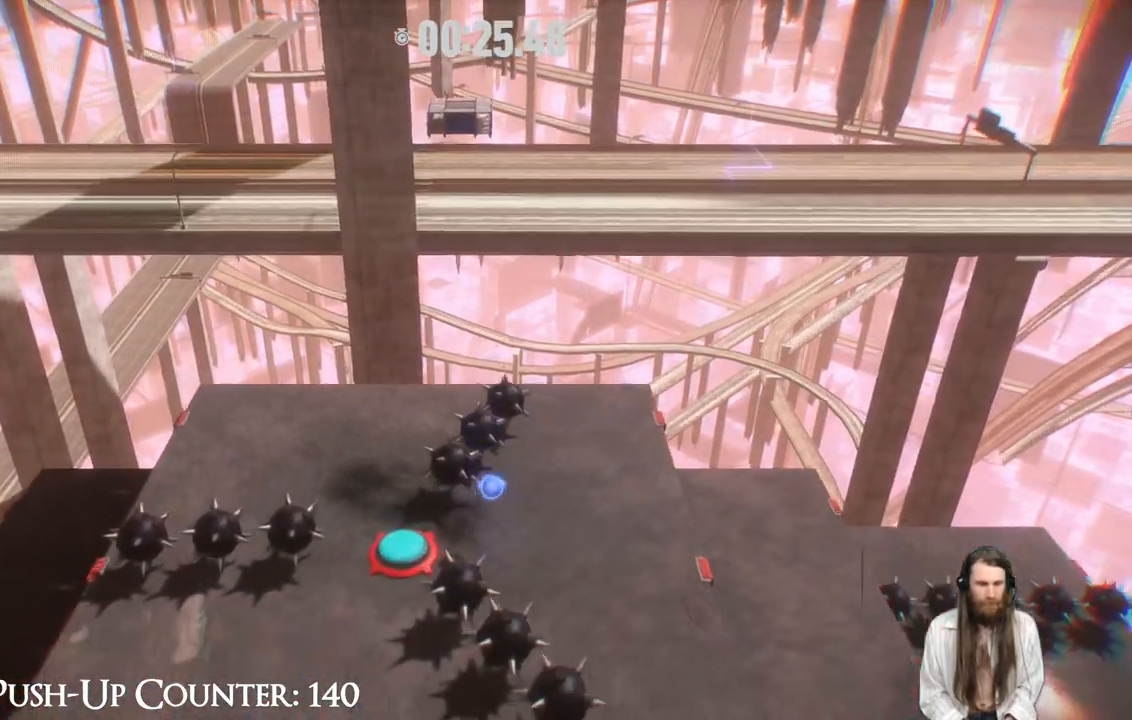
{"buttons": [], "left_stick": "up-right", "right_stick": "center", "events": [[200, "left_stick", "center"], [333, "left_stick", "left"], [483, "left_stick", "up-right"]]}
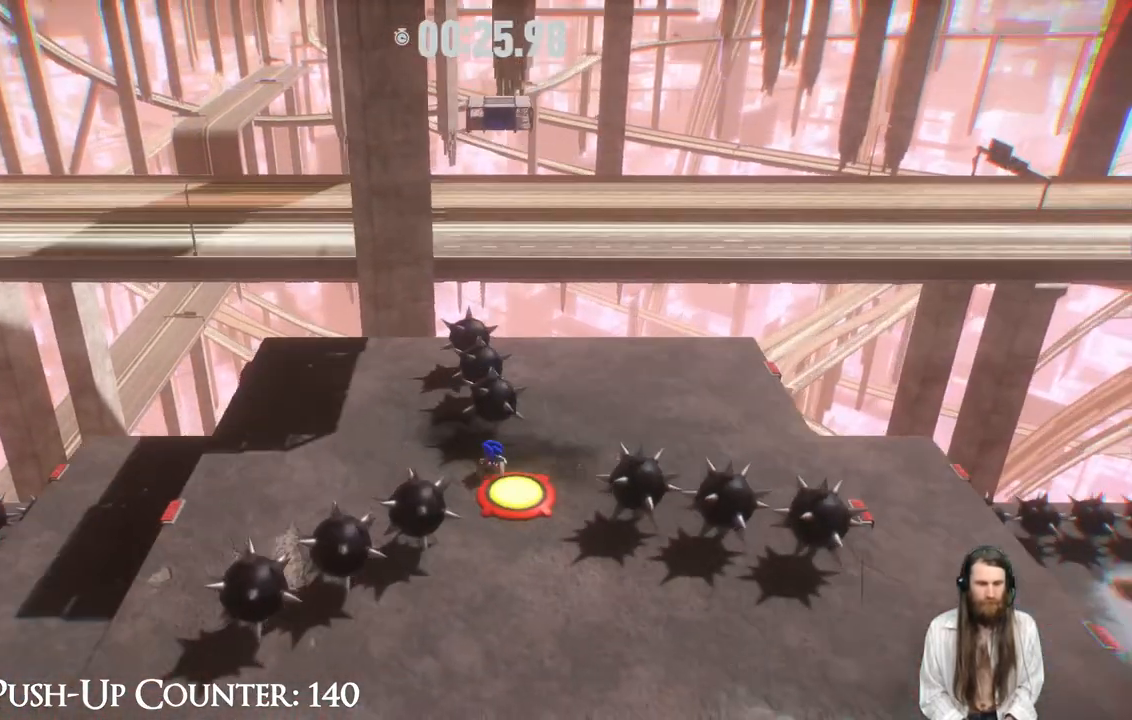
{"buttons": [], "left_stick": "up", "right_stick": "center", "events": [[317, "left_stick", "up"]]}
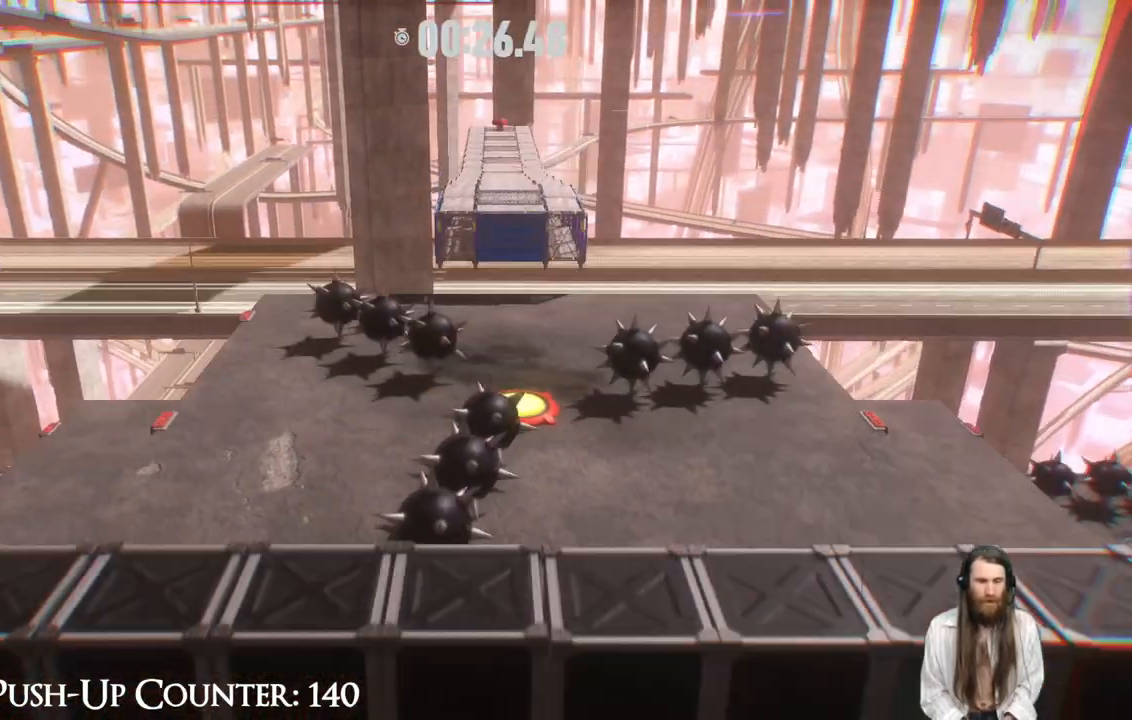
{"buttons": [], "left_stick": "center", "right_stick": "center", "events": [[367, "left_stick", "center"]]}
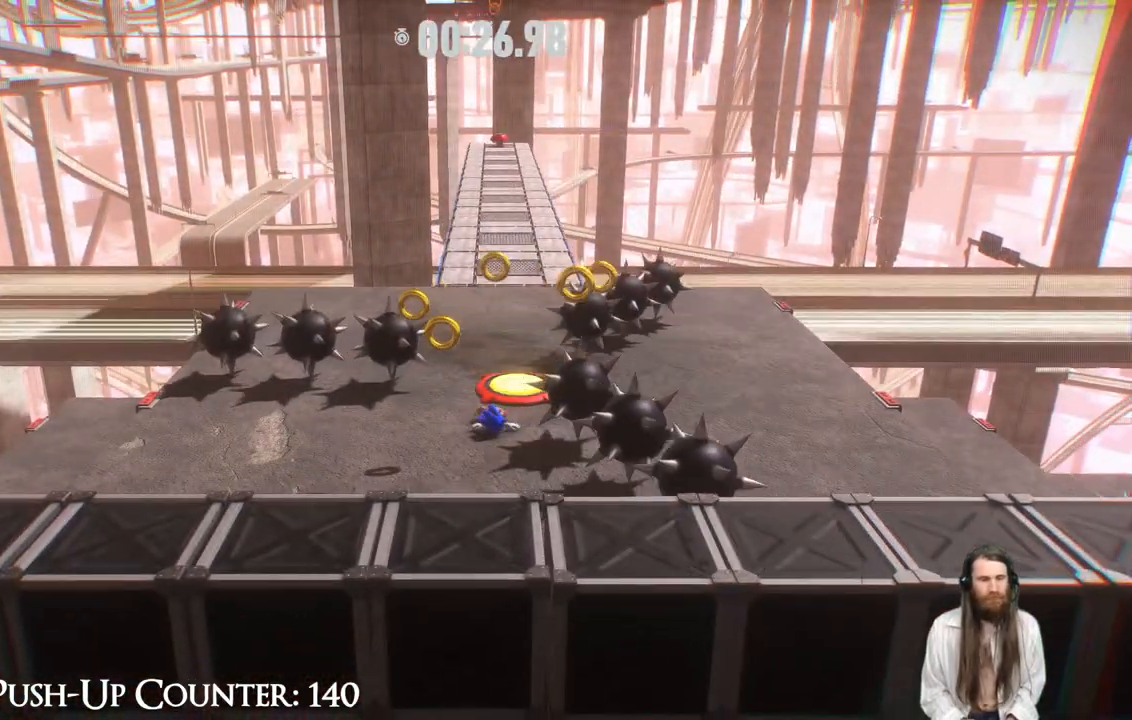
{"buttons": [], "left_stick": "up-right", "right_stick": "center", "events": [[367, "left_stick", "up-right"]]}
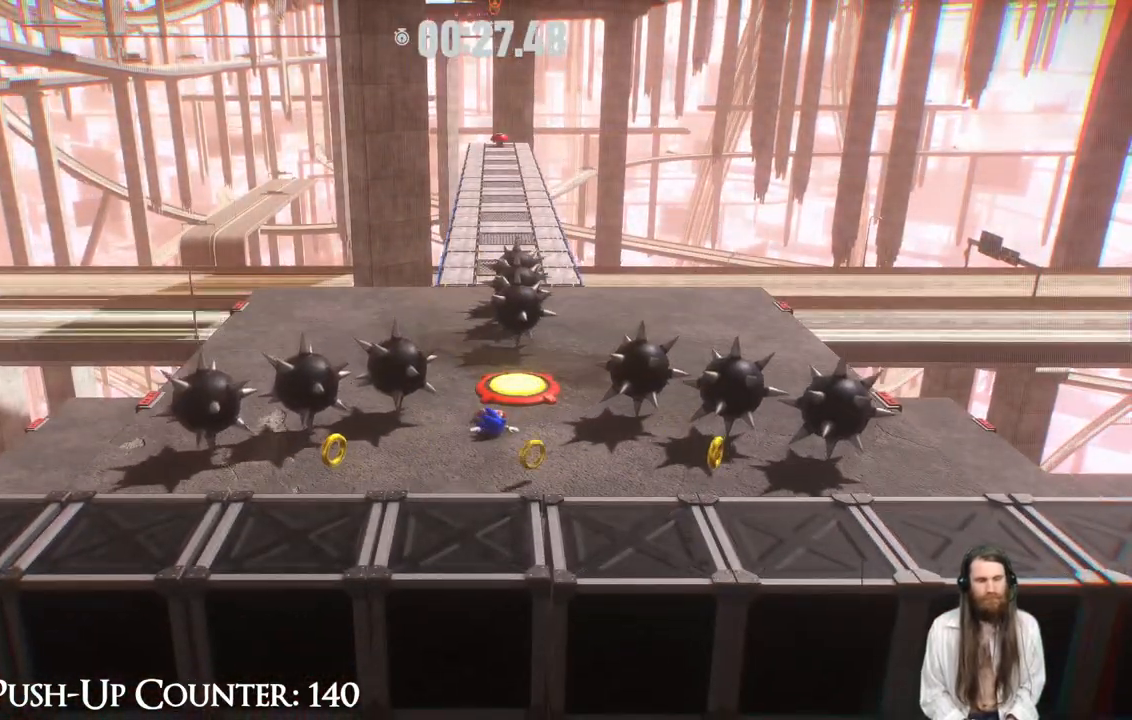
{"buttons": [], "left_stick": "up-right", "right_stick": "center", "events": [[67, "left_stick", "right"], [400, "left_stick", "up-right"]]}
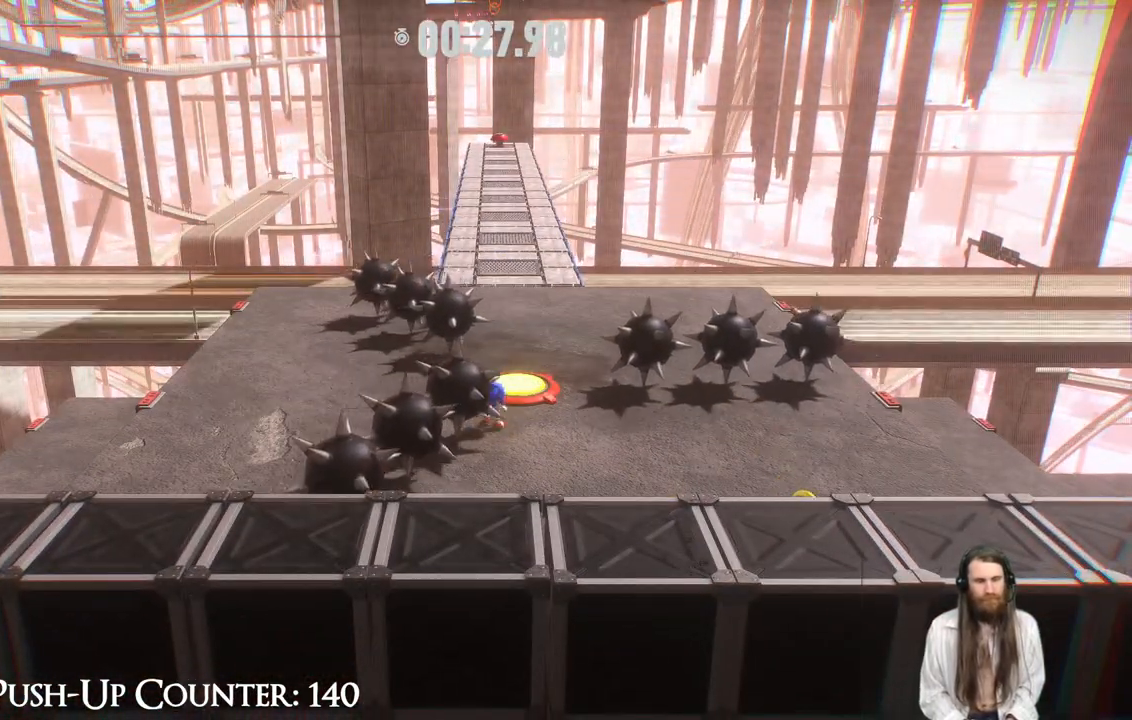
{"buttons": [], "left_stick": "up-right", "right_stick": "center", "events": []}
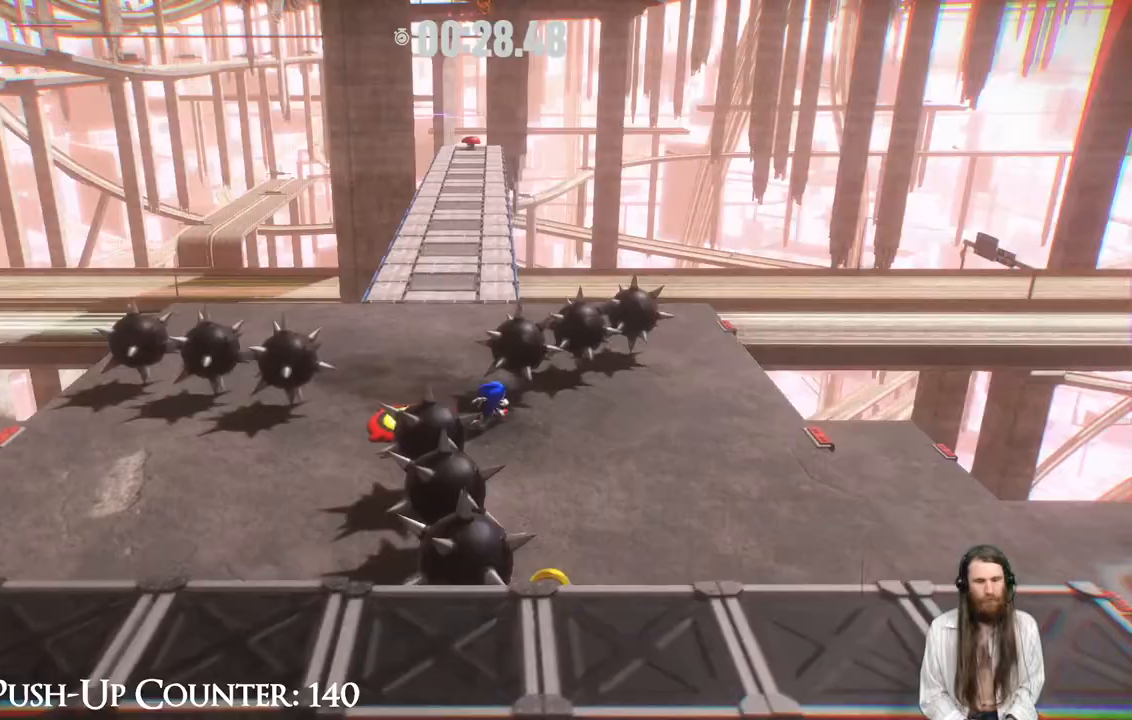
{"buttons": [], "left_stick": "up", "right_stick": "center", "events": [[317, "left_stick", "up"]]}